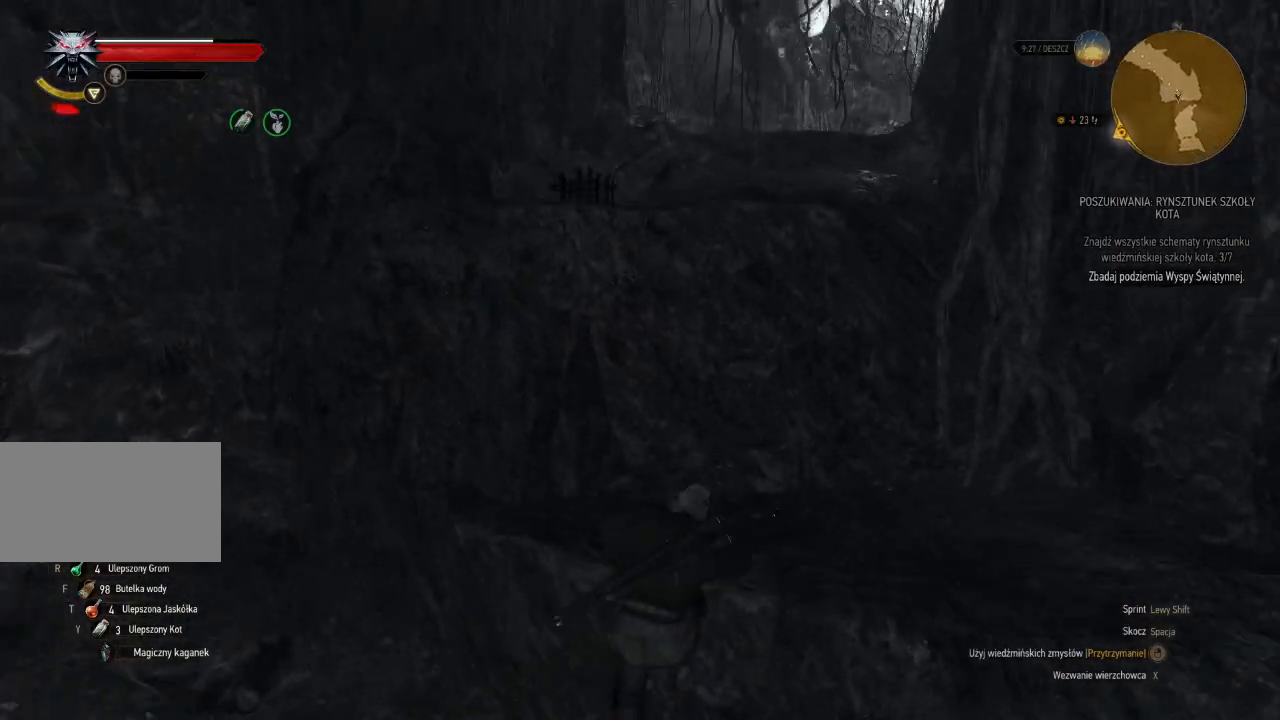
Gameplay with keyboard and mouse; each line is a JSON object with the keys and mouse buttons held at the frame after it. "events" lists presses ("down") and releases ("up") of "a", "ctrl", "d", "e", "q", "s", "shift", "space", "w", "mouse_left", "mouse_wheel", "mouse_right", "mouse_mb4" and "mouse_mb5" between this image and that frame as [ms after this image, input, new state], when the widget could be followed in between. "mouse_left", "mouse_wheel", "mouse_right", "mouse_mb4", "mouse_mb5" = the "left", "wheel", "right", "mb4", "mb5" buttons of the "mouse" list. No other keys are recorded. "wheel" means that the mouse wheel is clicked or scrolled. Mouse movement is not recorded.
{"keys": ["w"], "mouse": [], "events": []}
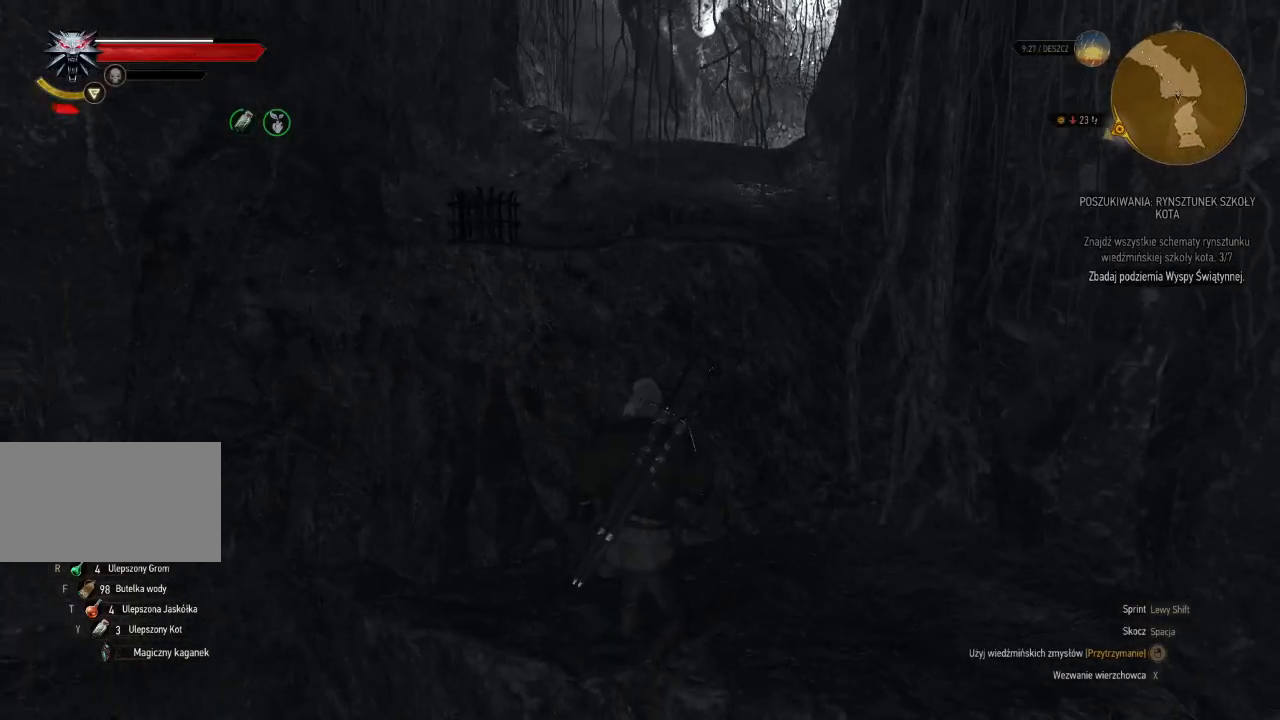
{"keys": ["space", "w"], "mouse": [], "events": [[240, "space", "down"], [380, "space", "up"], [500, "space", "down"]]}
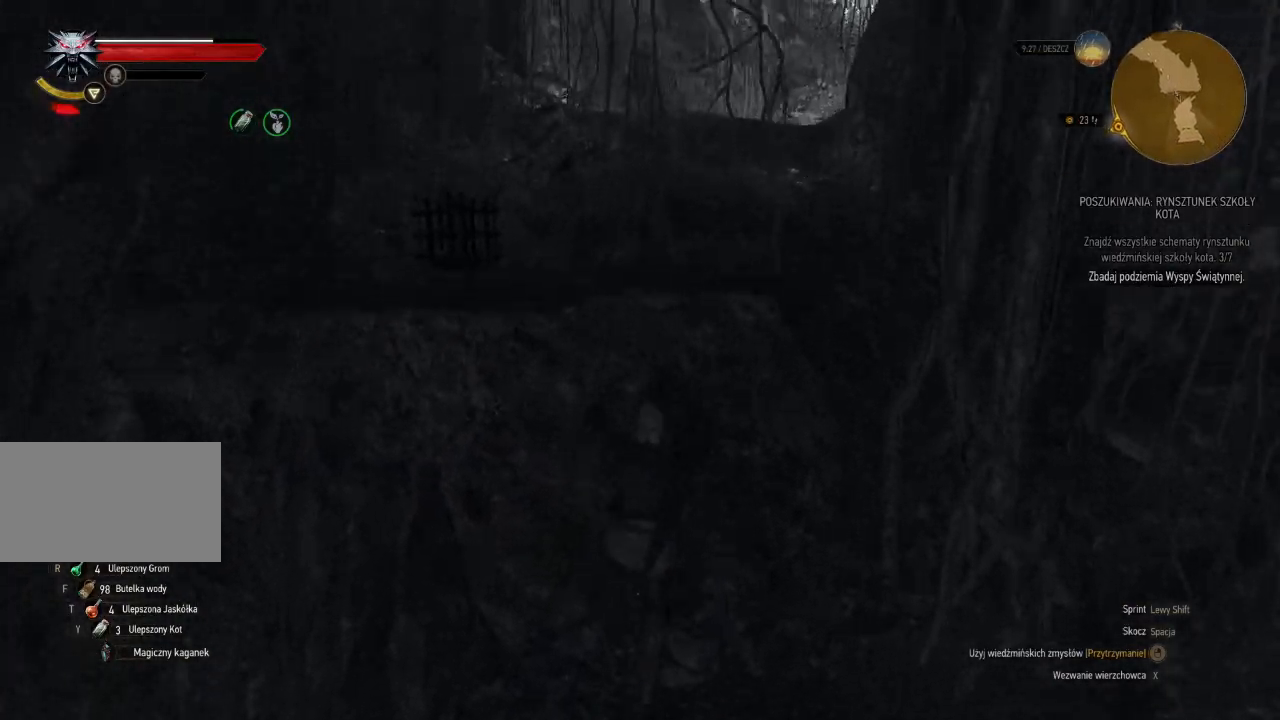
{"keys": ["w"], "mouse": [], "events": [[200, "space", "up"]]}
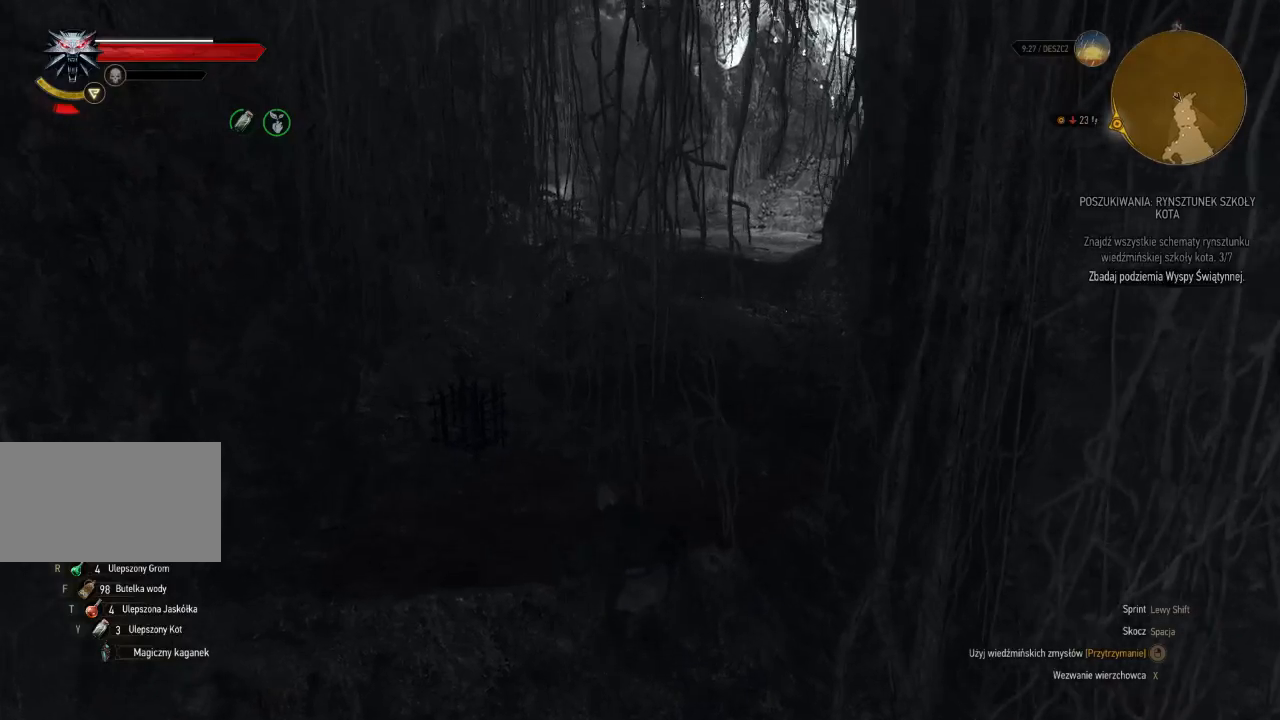
{"keys": ["w"], "mouse": [], "events": []}
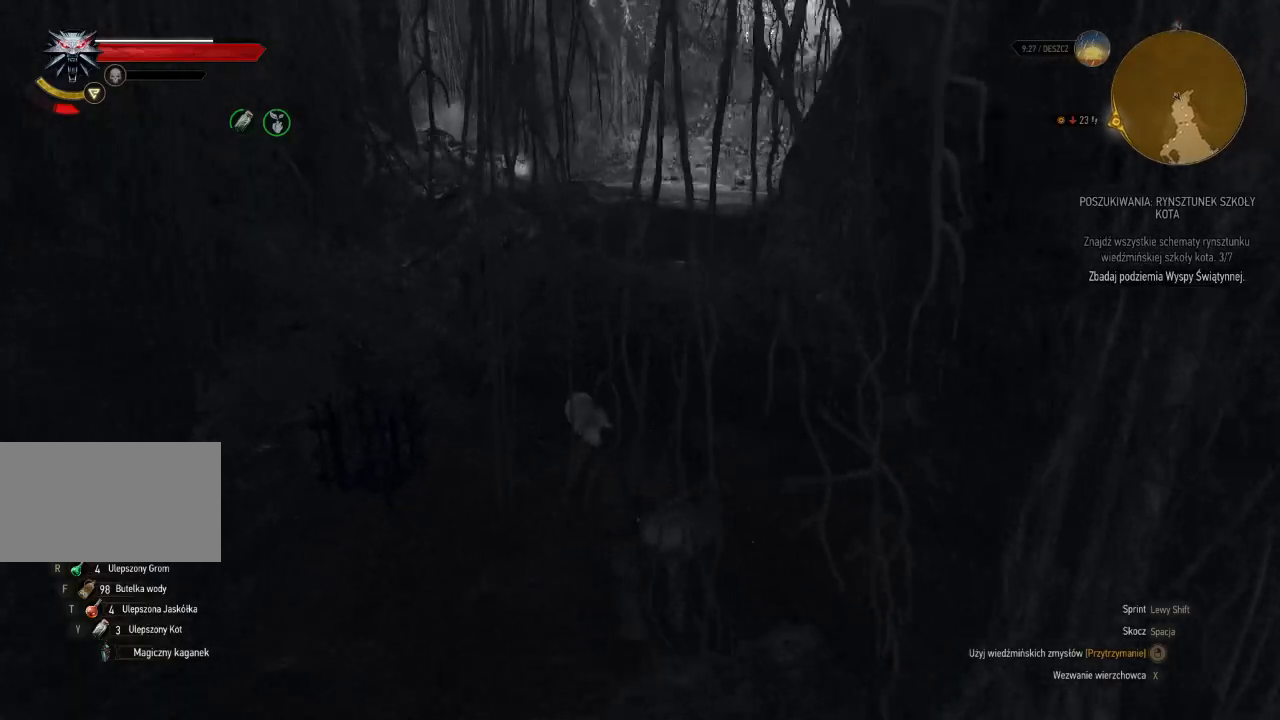
{"keys": ["space", "w"], "mouse": [], "events": [[320, "space", "down"]]}
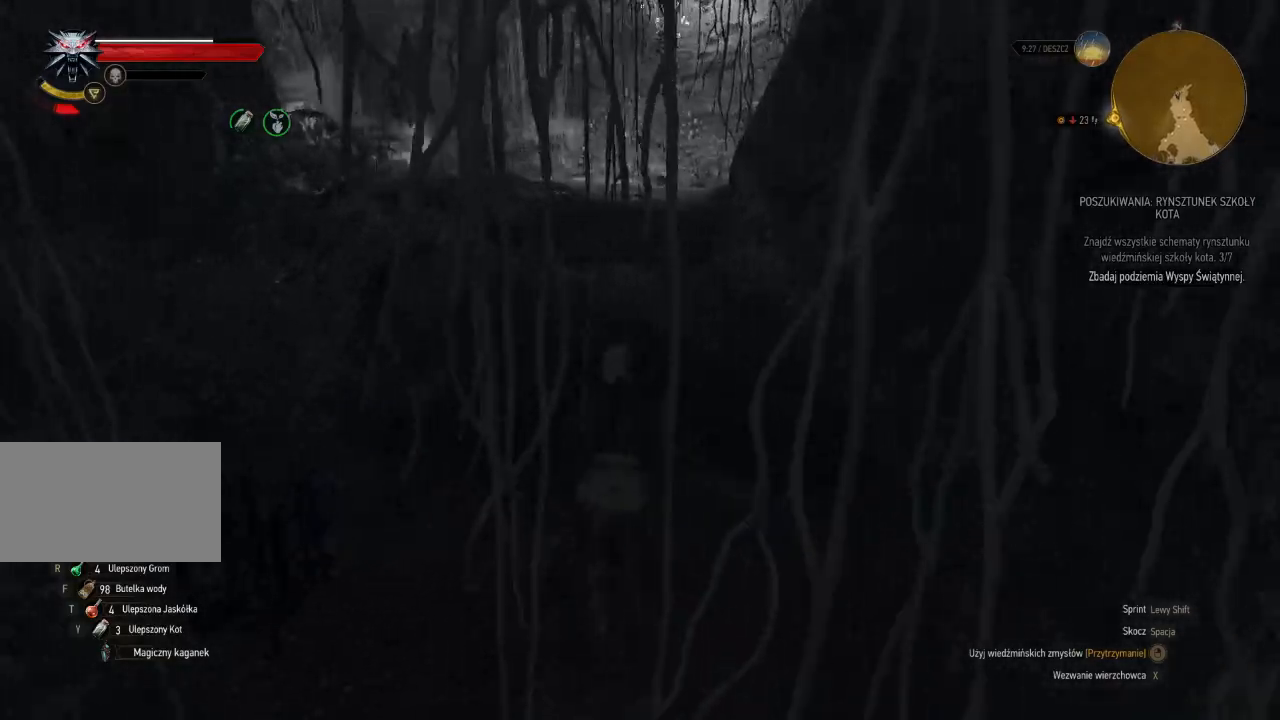
{"keys": ["w"], "mouse": [], "events": [[60, "space", "up"]]}
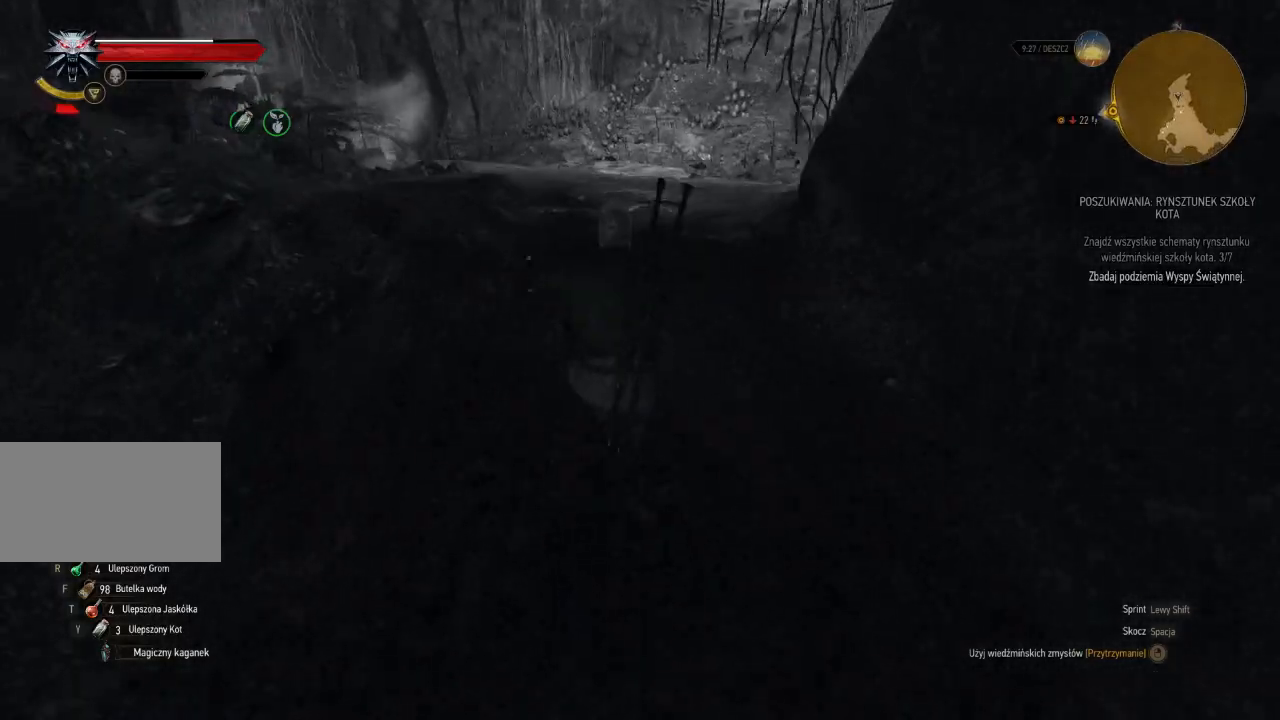
{"keys": ["w"], "mouse": [], "events": [[220, "space", "down"], [400, "space", "up"]]}
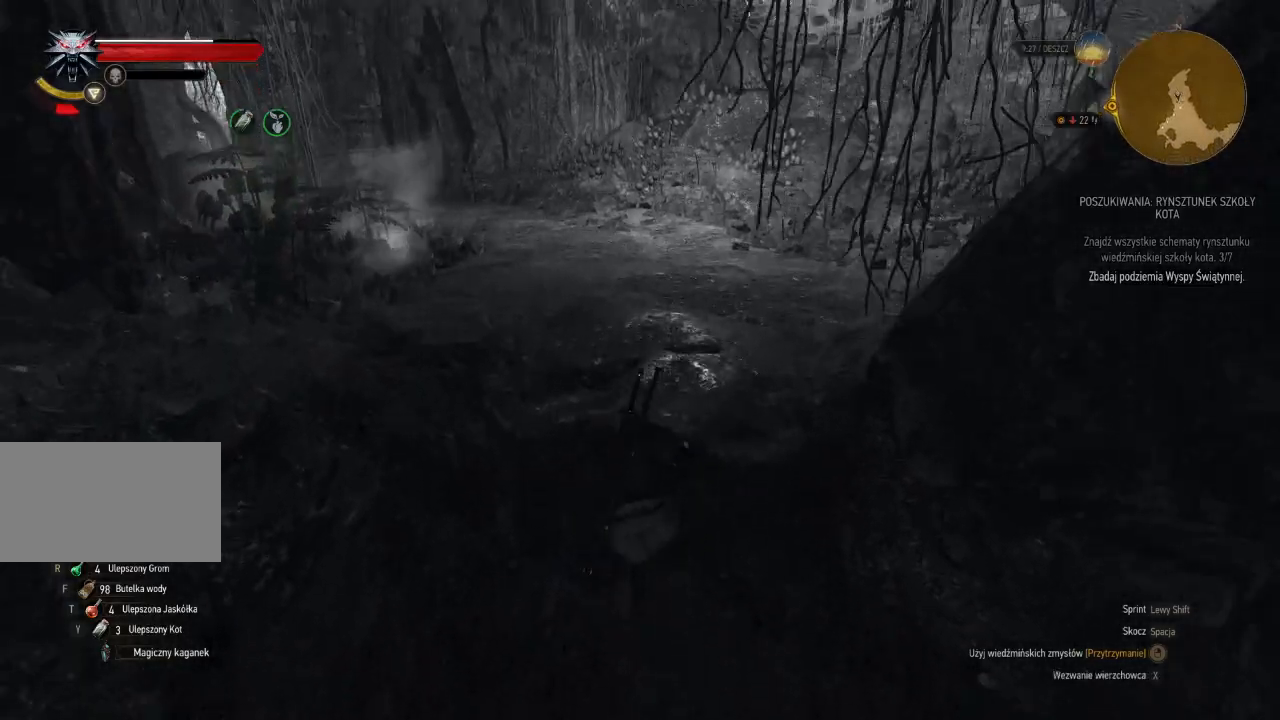
{"keys": ["w"], "mouse": [], "events": []}
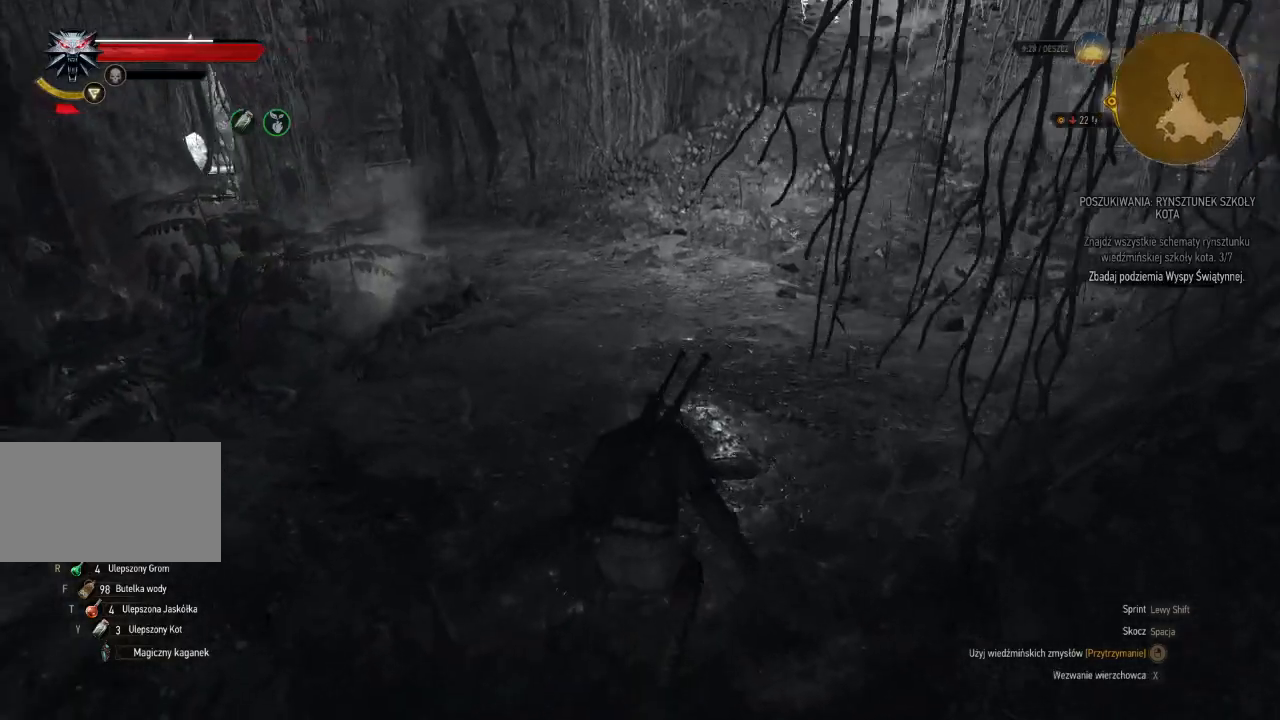
{"keys": ["d", "w"], "mouse": [], "events": [[140, "d", "down"]]}
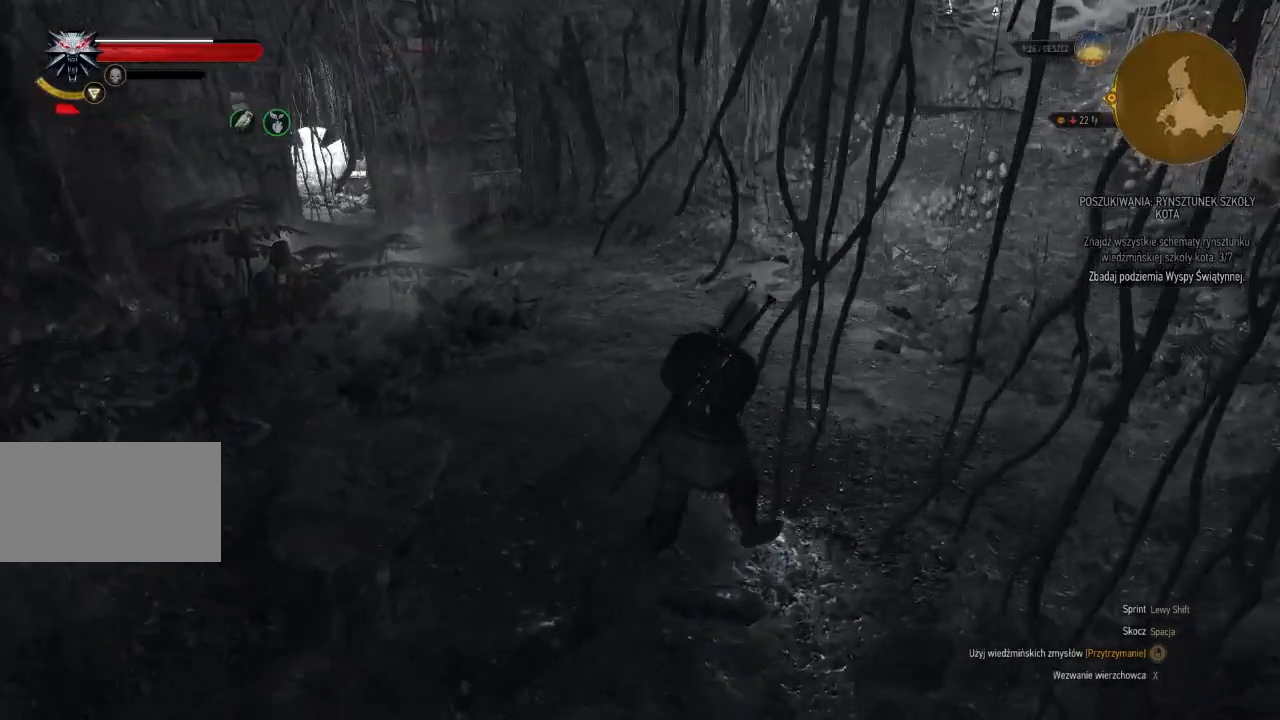
{"keys": ["d", "w"], "mouse": [], "events": []}
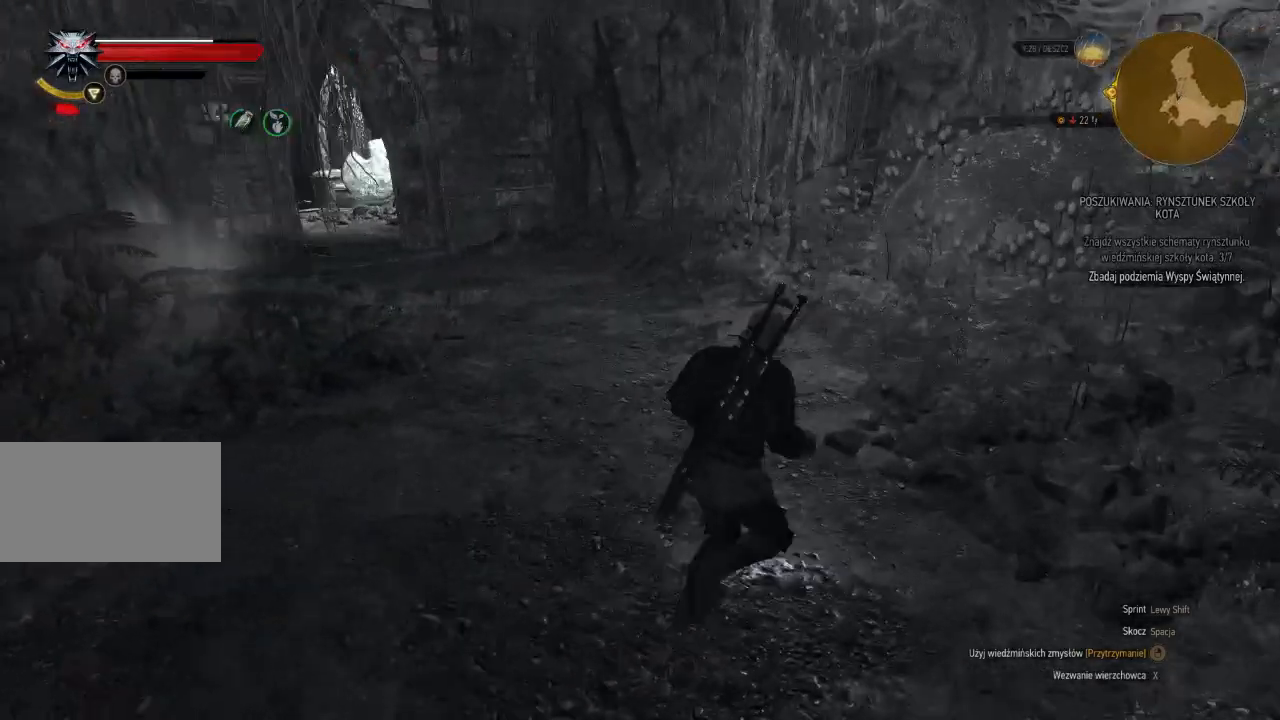
{"keys": ["w"], "mouse": [], "events": [[240, "d", "up"]]}
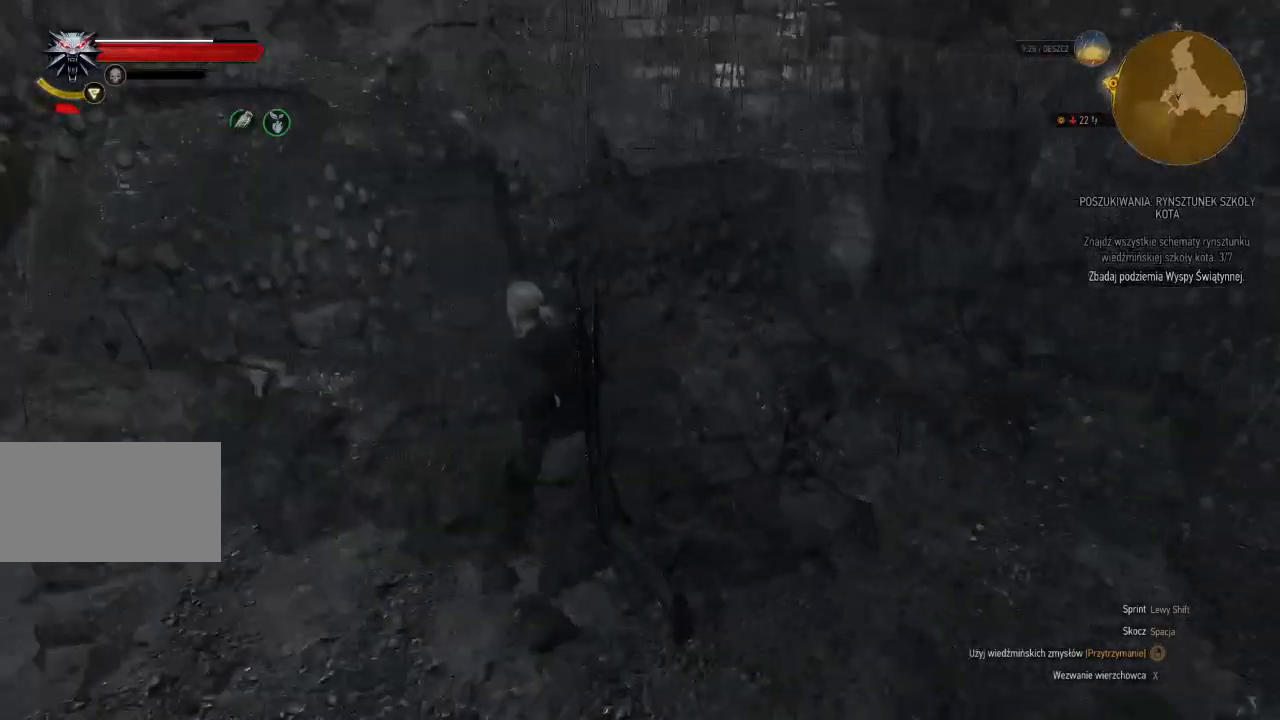
{"keys": ["w"], "mouse": [], "events": [[200, "w", "up"], [460, "w", "down"]]}
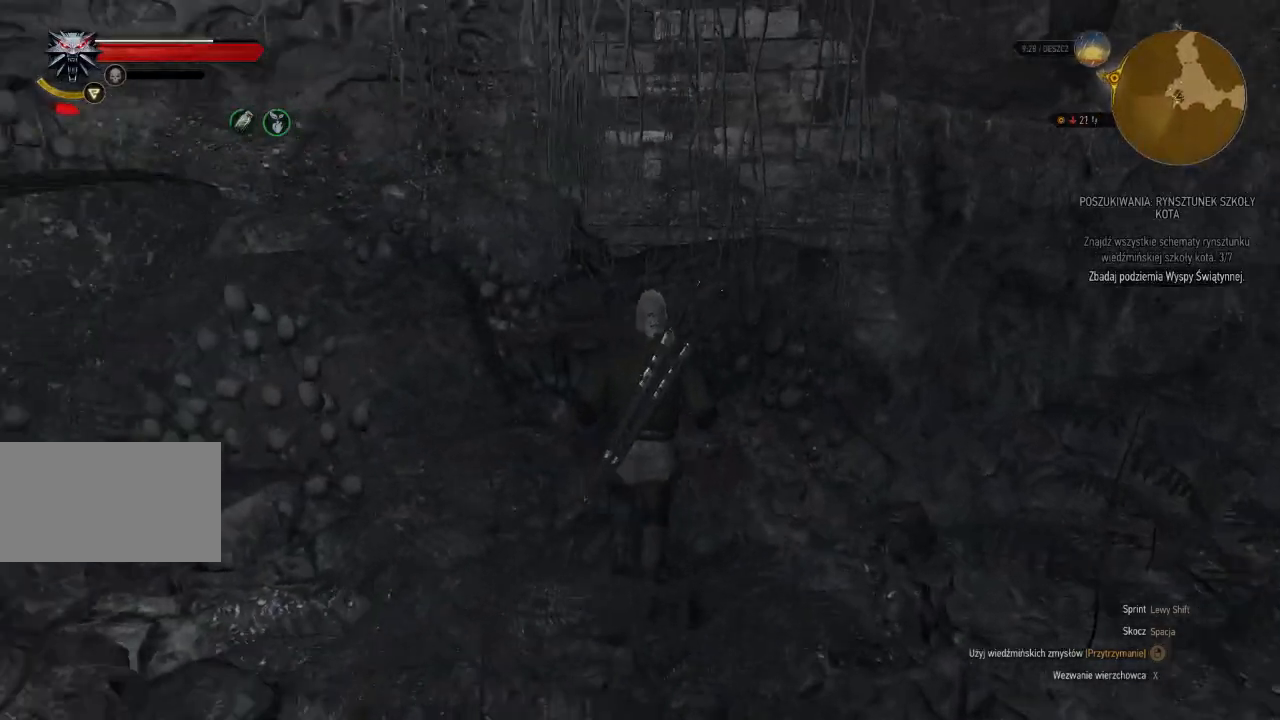
{"keys": ["a", "w"], "mouse": [], "events": [[180, "a", "down"]]}
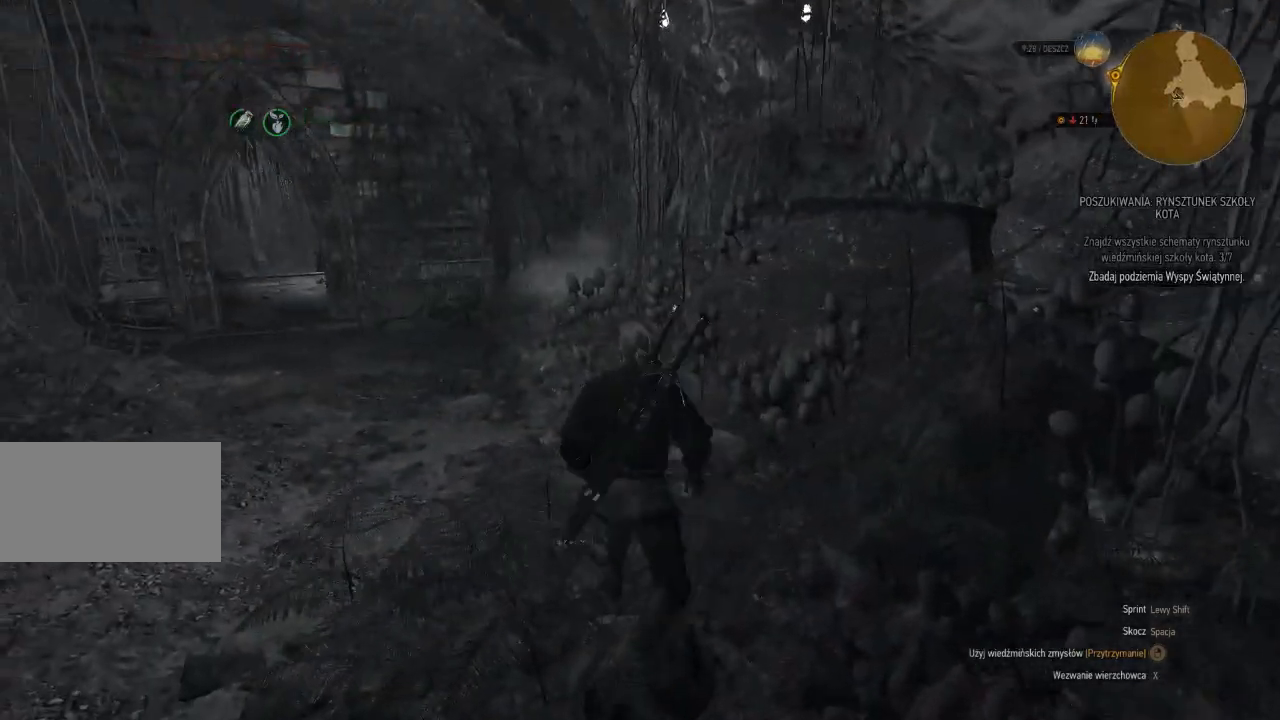
{"keys": ["w"], "mouse": ["right"], "events": [[100, "a", "up"], [160, "mouse_right", "down"]]}
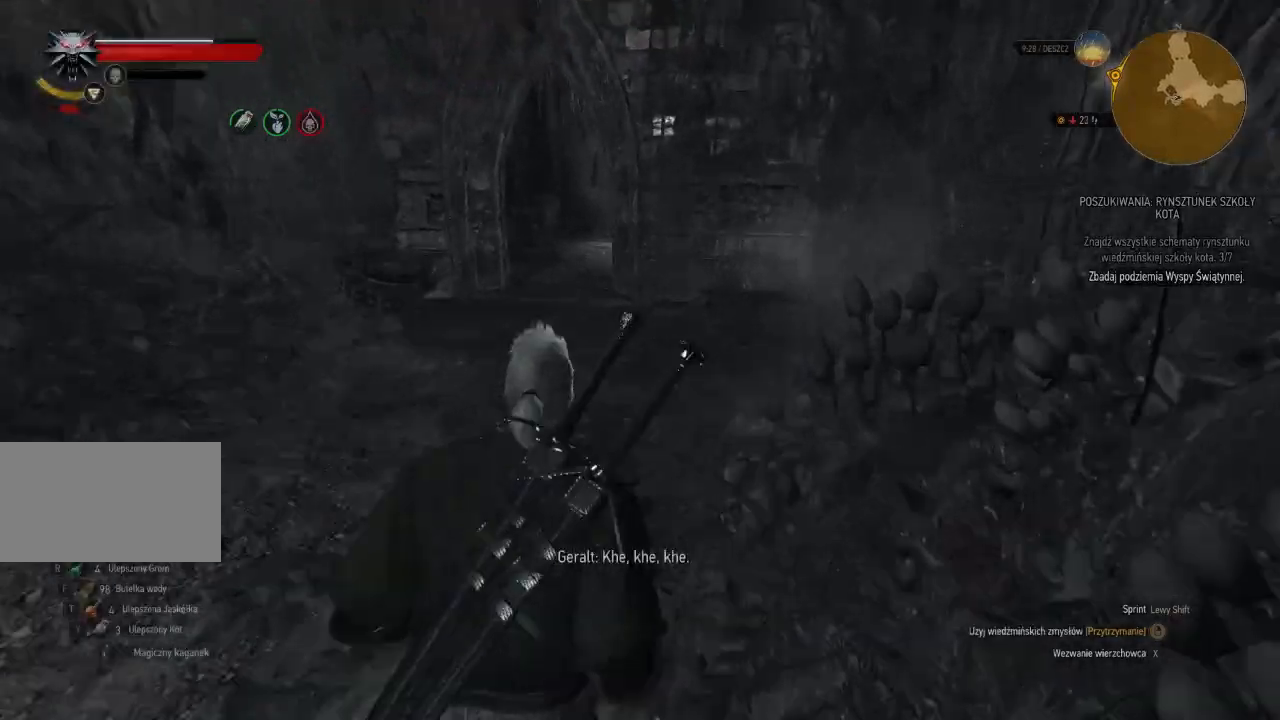
{"keys": ["w"], "mouse": ["right"], "events": []}
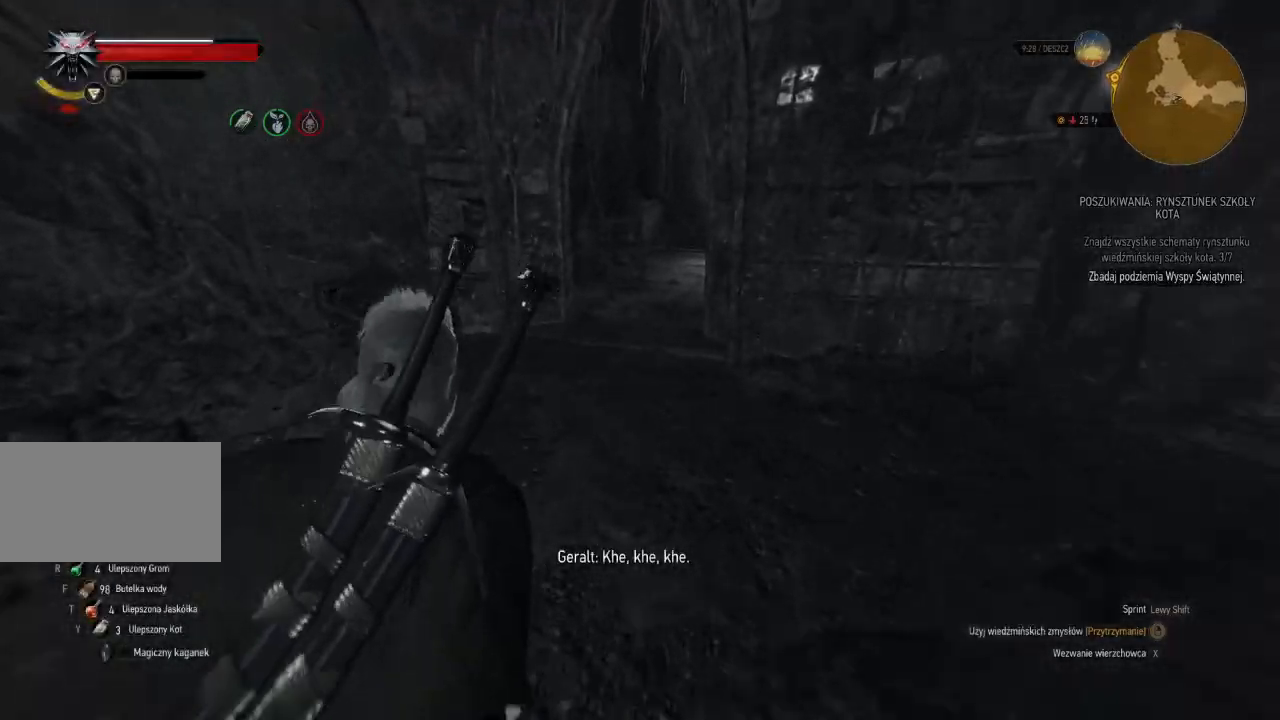
{"keys": ["w"], "mouse": ["right"], "events": [[20, "a", "down"], [260, "a", "up"]]}
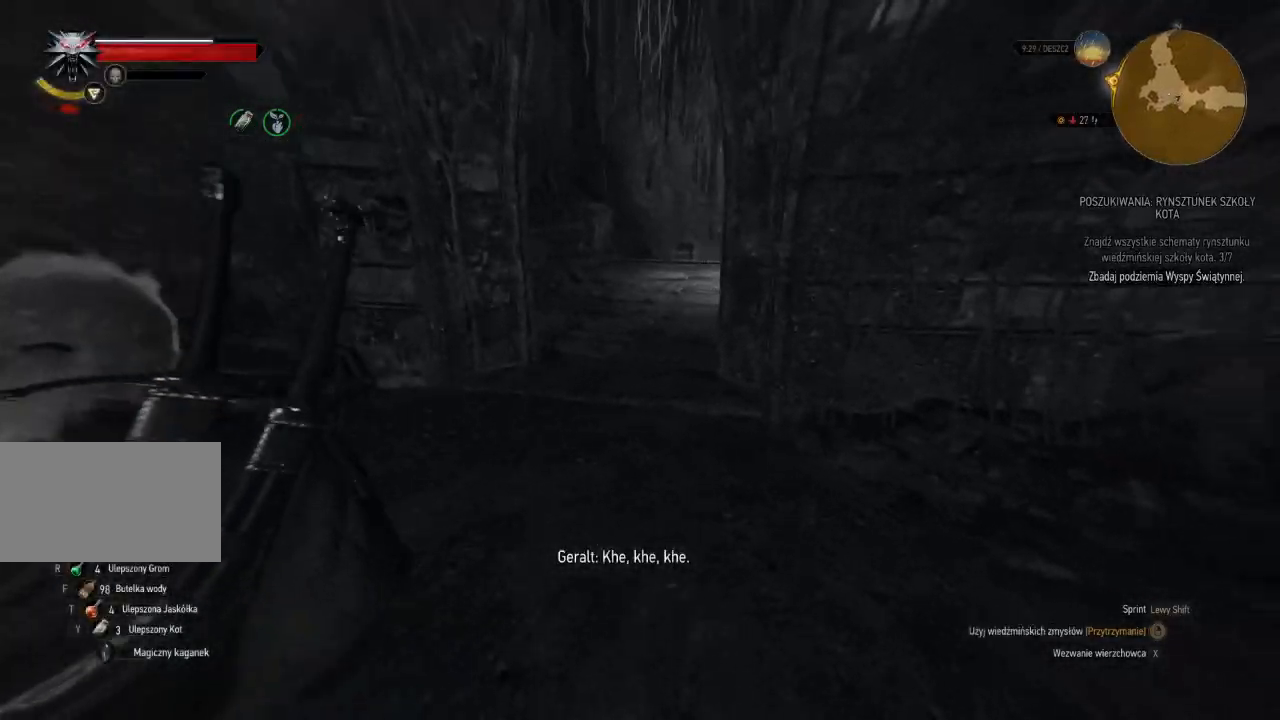
{"keys": ["w"], "mouse": ["right"], "events": []}
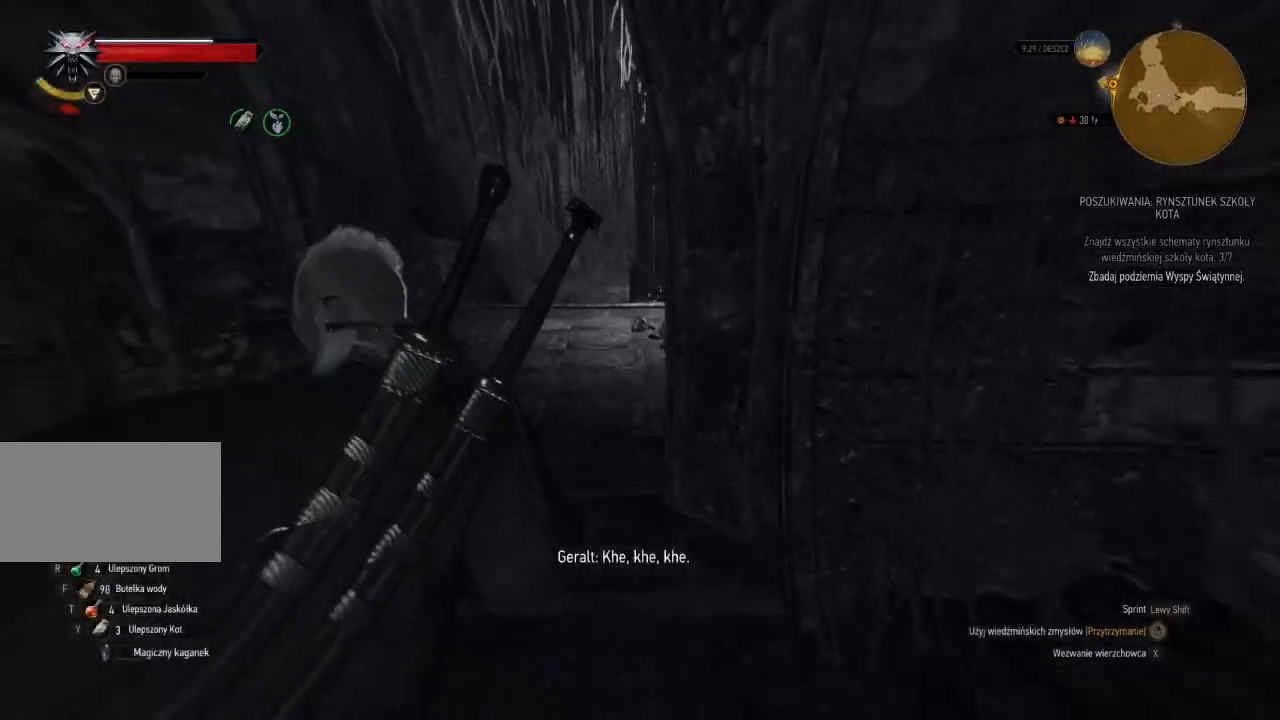
{"keys": ["w"], "mouse": ["right"], "events": [[80, "a", "down"], [240, "a", "up"]]}
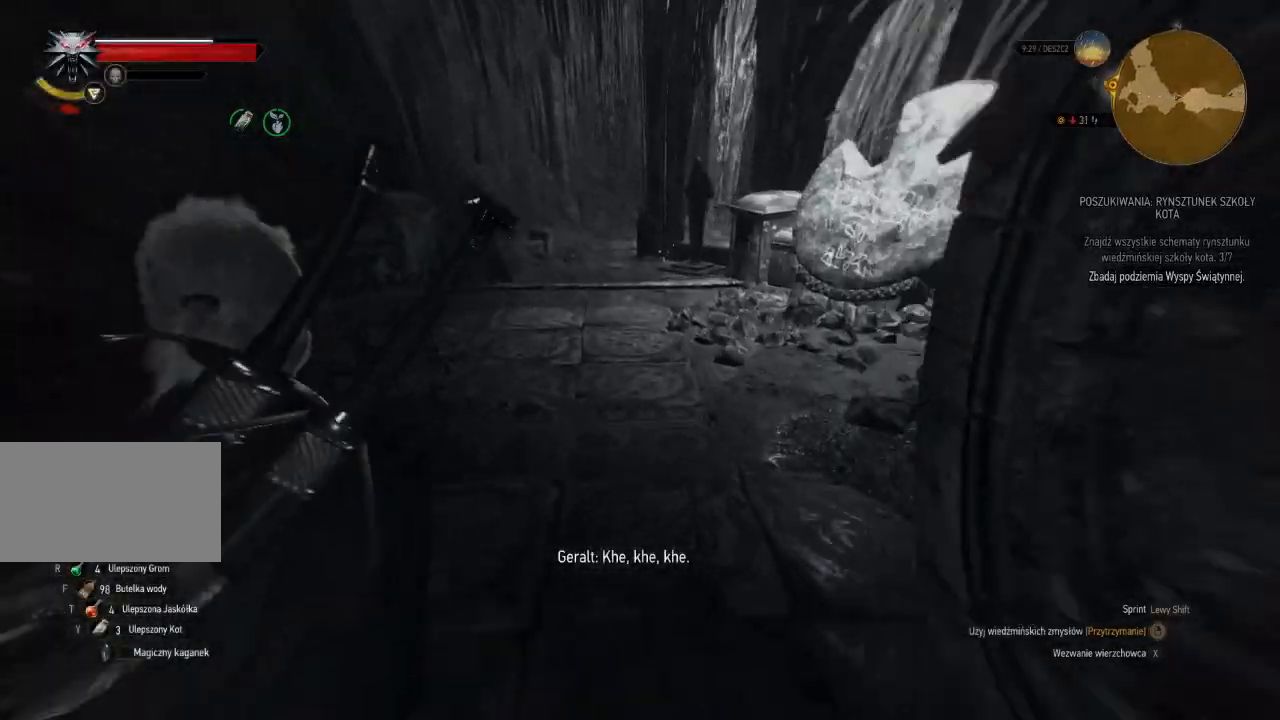
{"keys": ["w"], "mouse": ["right"], "events": []}
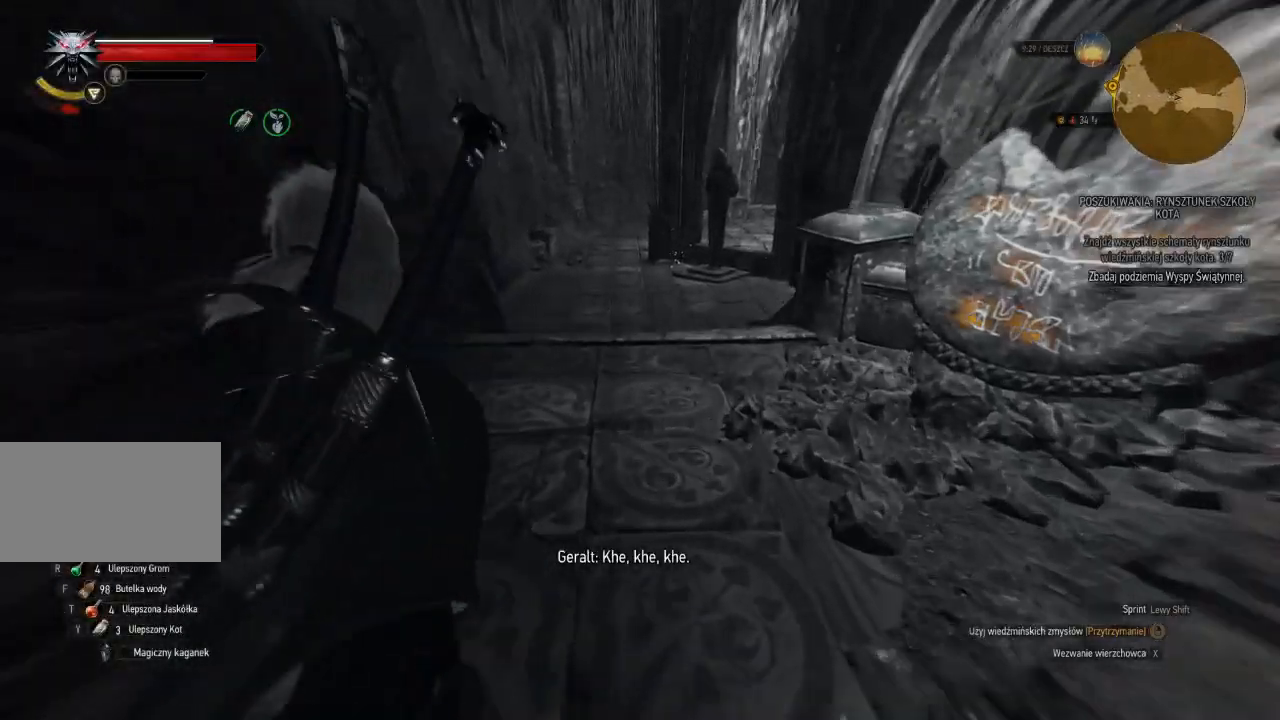
{"keys": [], "mouse": ["right"], "events": [[60, "w", "up"]]}
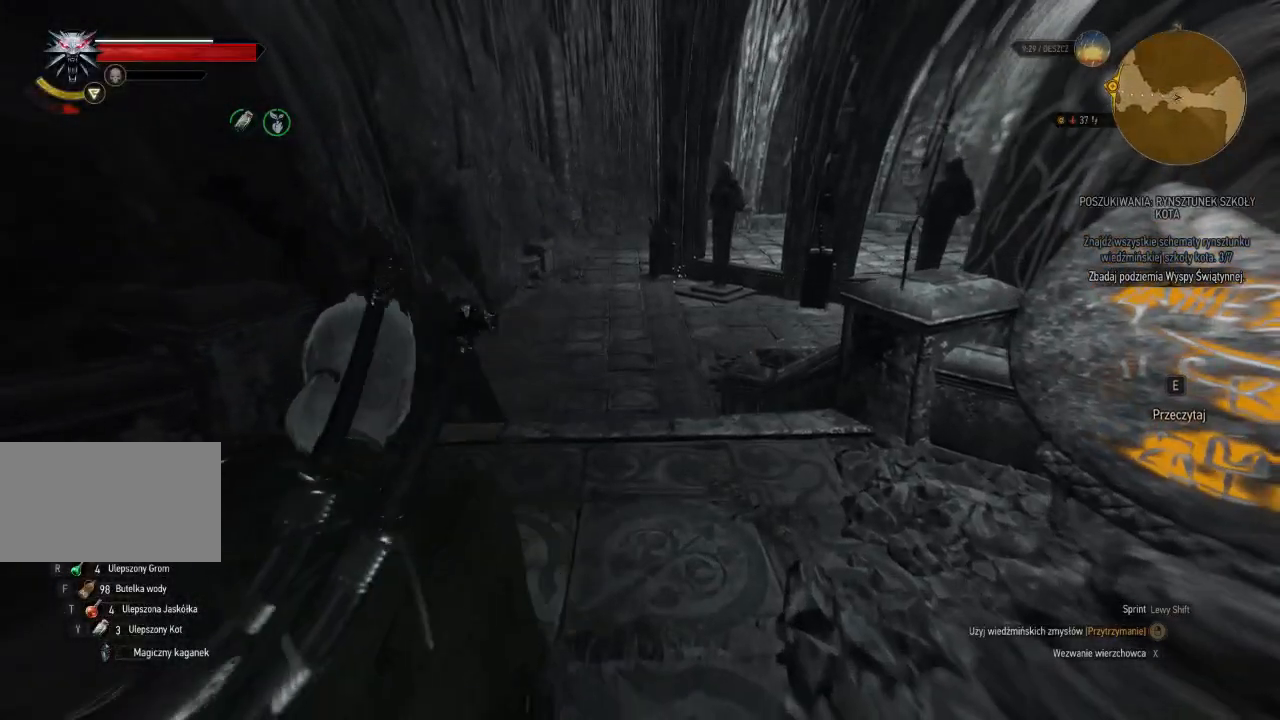
{"keys": [], "mouse": ["right"], "events": []}
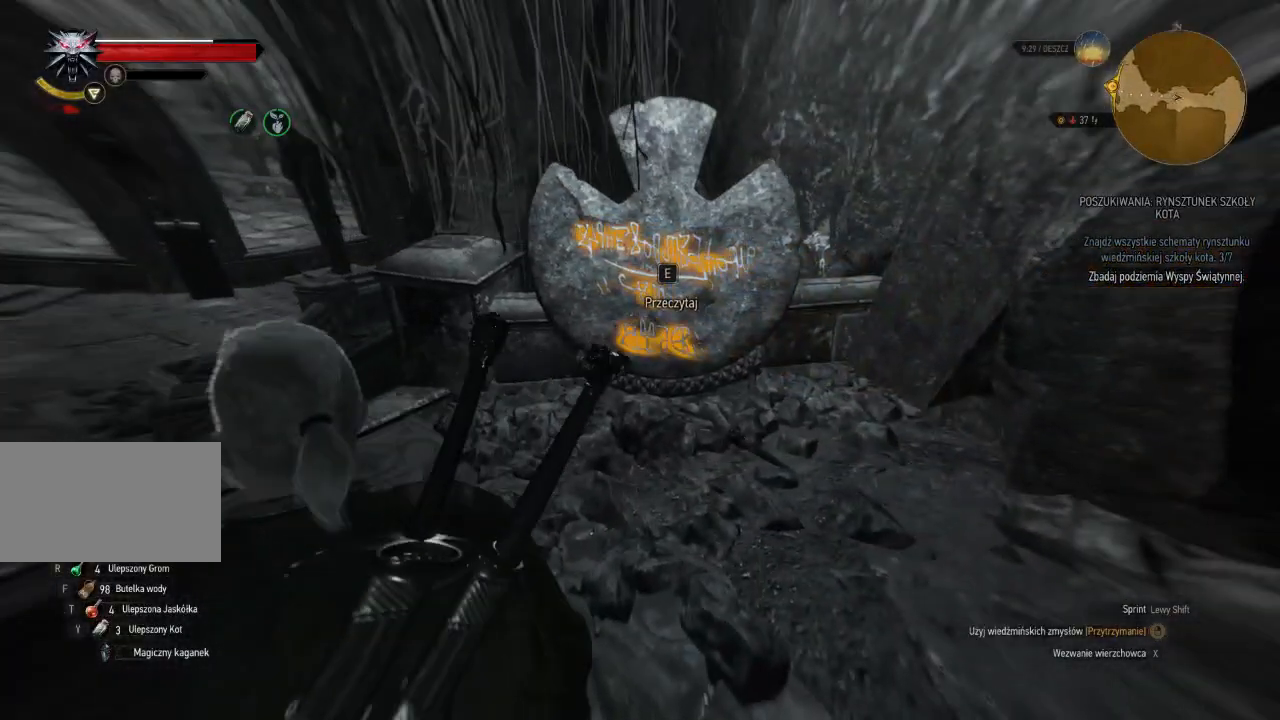
{"keys": [], "mouse": [], "events": [[20, "w", "down"], [220, "mouse_right", "up"], [340, "w", "up"]]}
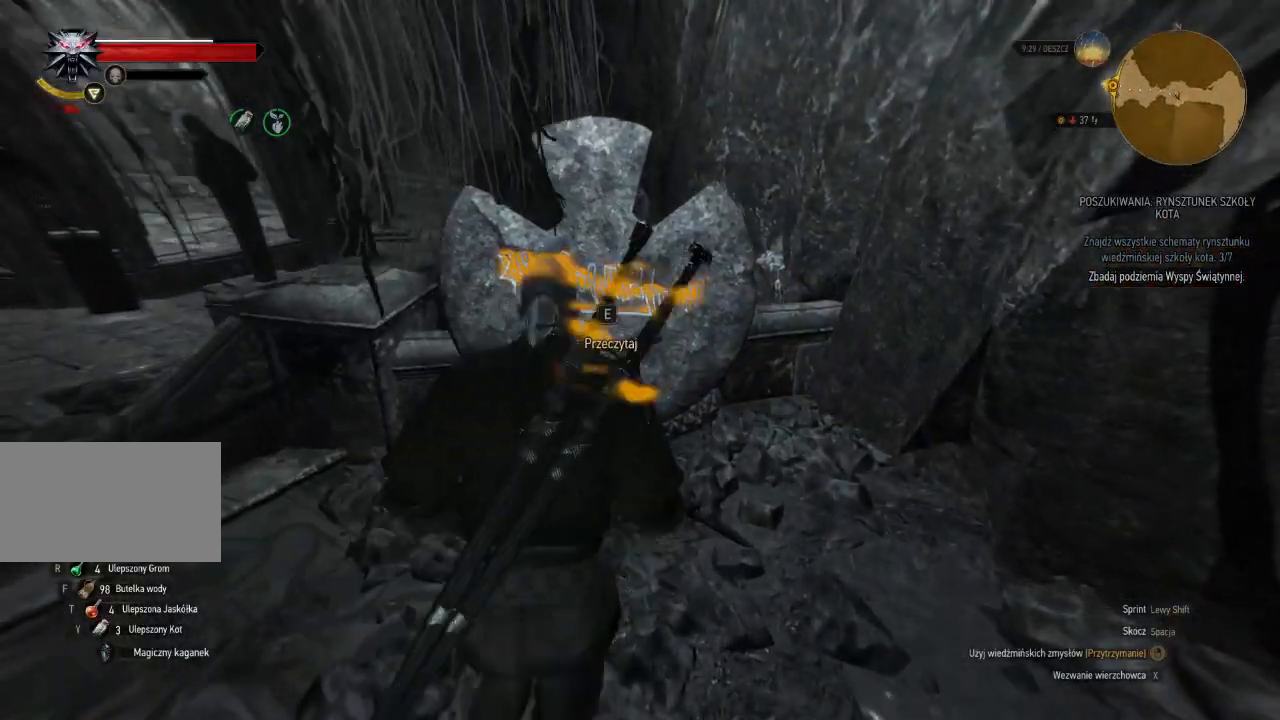
{"keys": [], "mouse": [], "events": []}
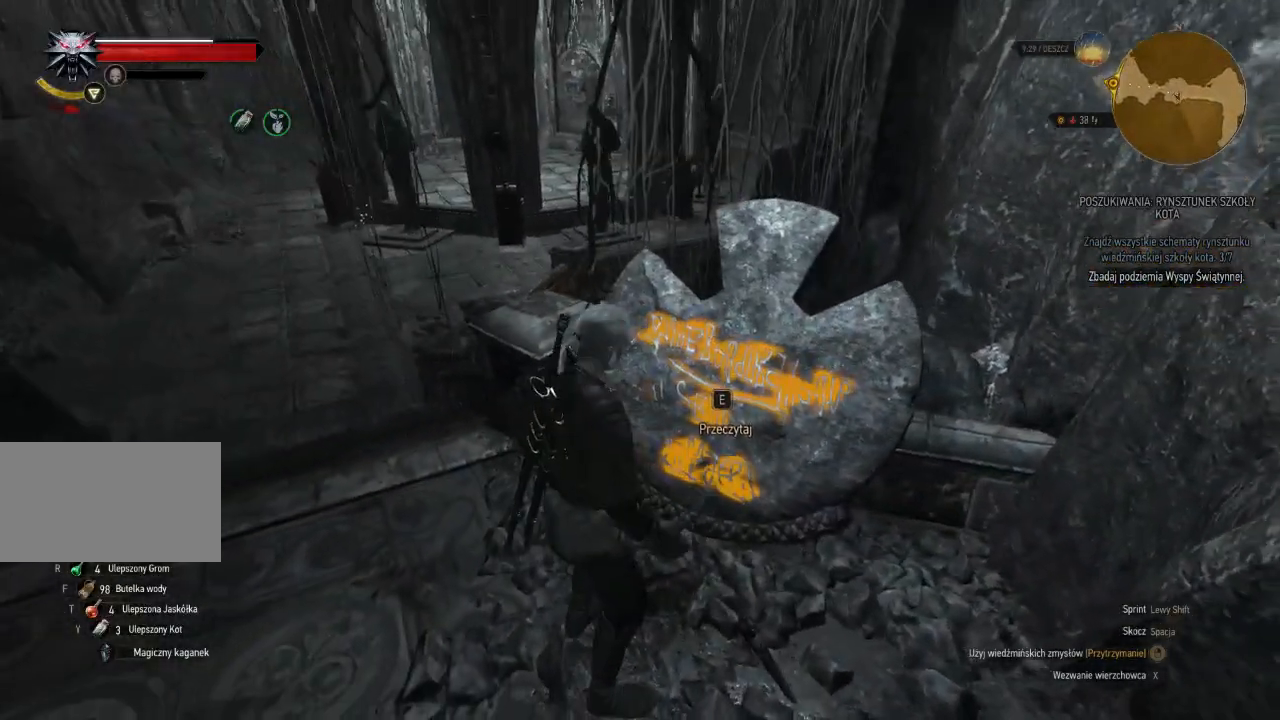
{"keys": [], "mouse": [], "events": []}
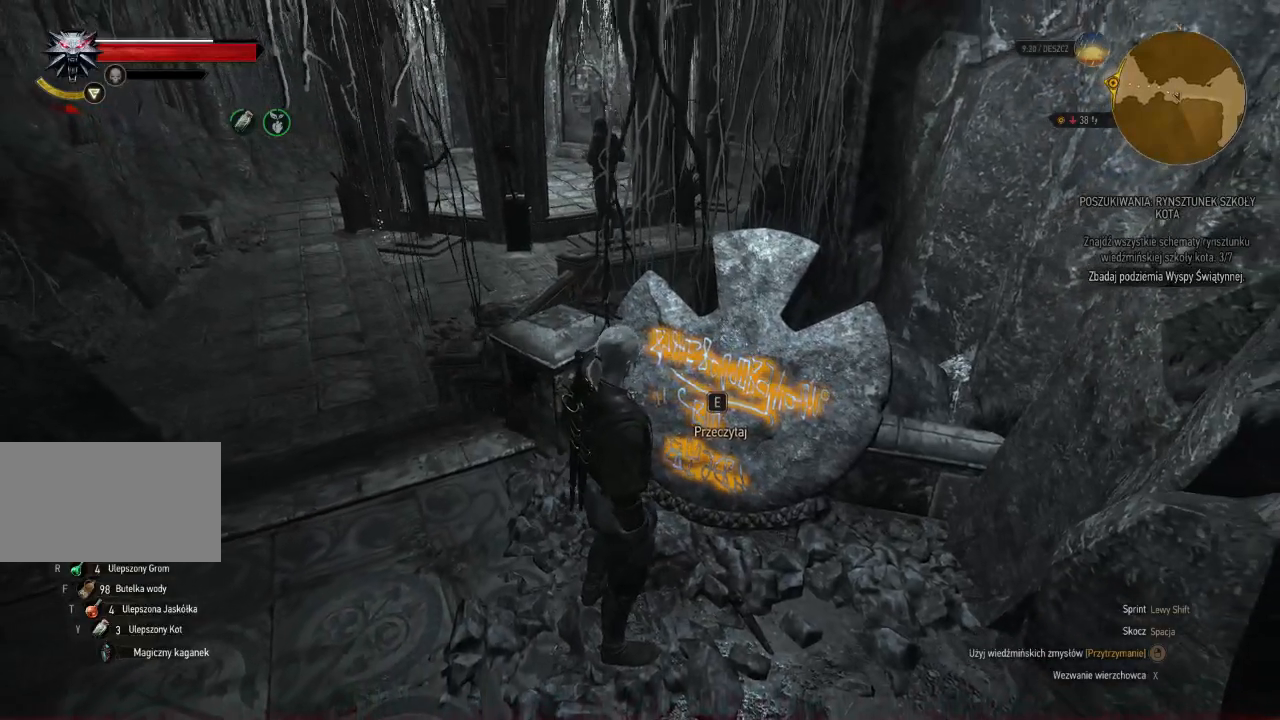
{"keys": [], "mouse": [], "events": []}
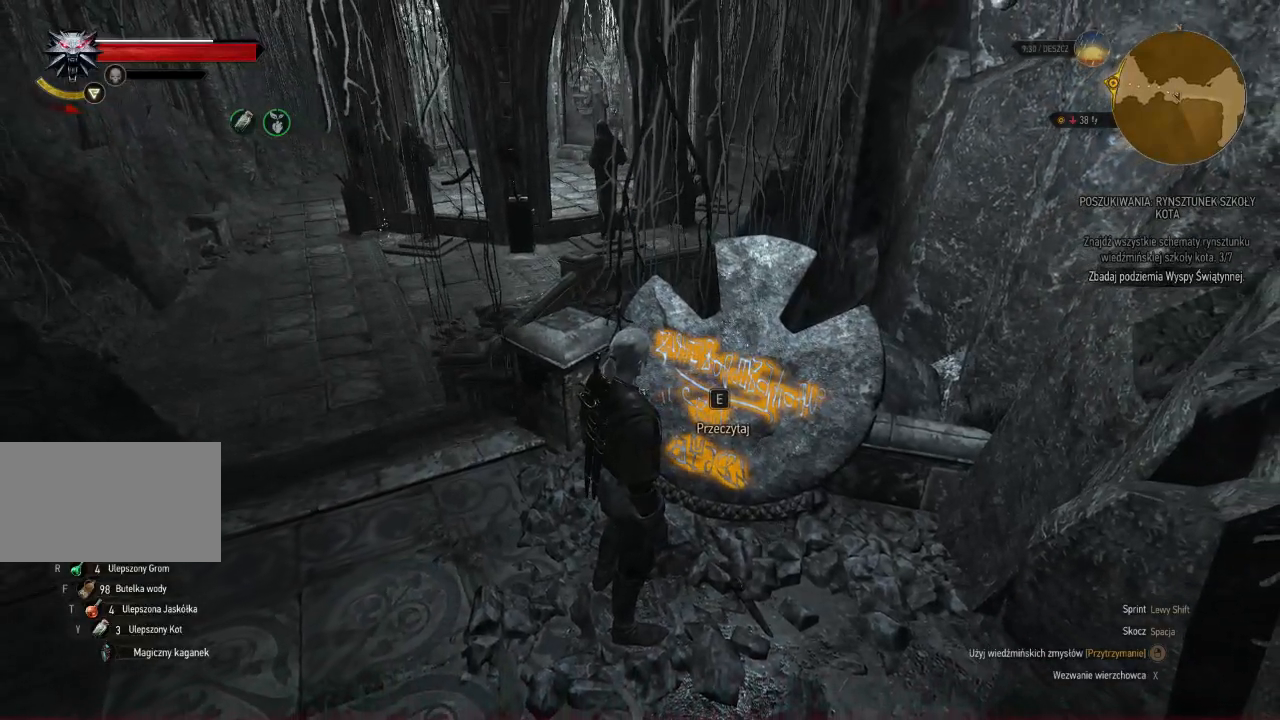
{"keys": ["e"], "mouse": [], "events": [[480, "e", "down"]]}
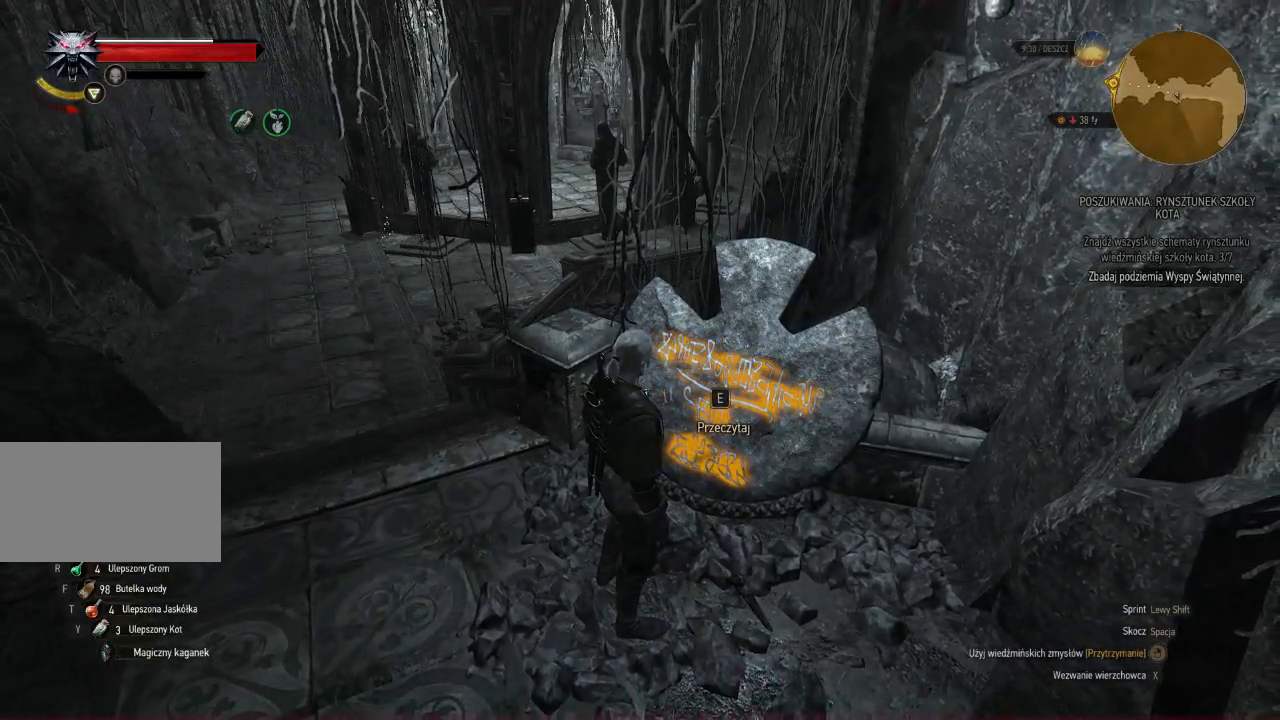
{"keys": [], "mouse": [], "events": [[120, "e", "up"]]}